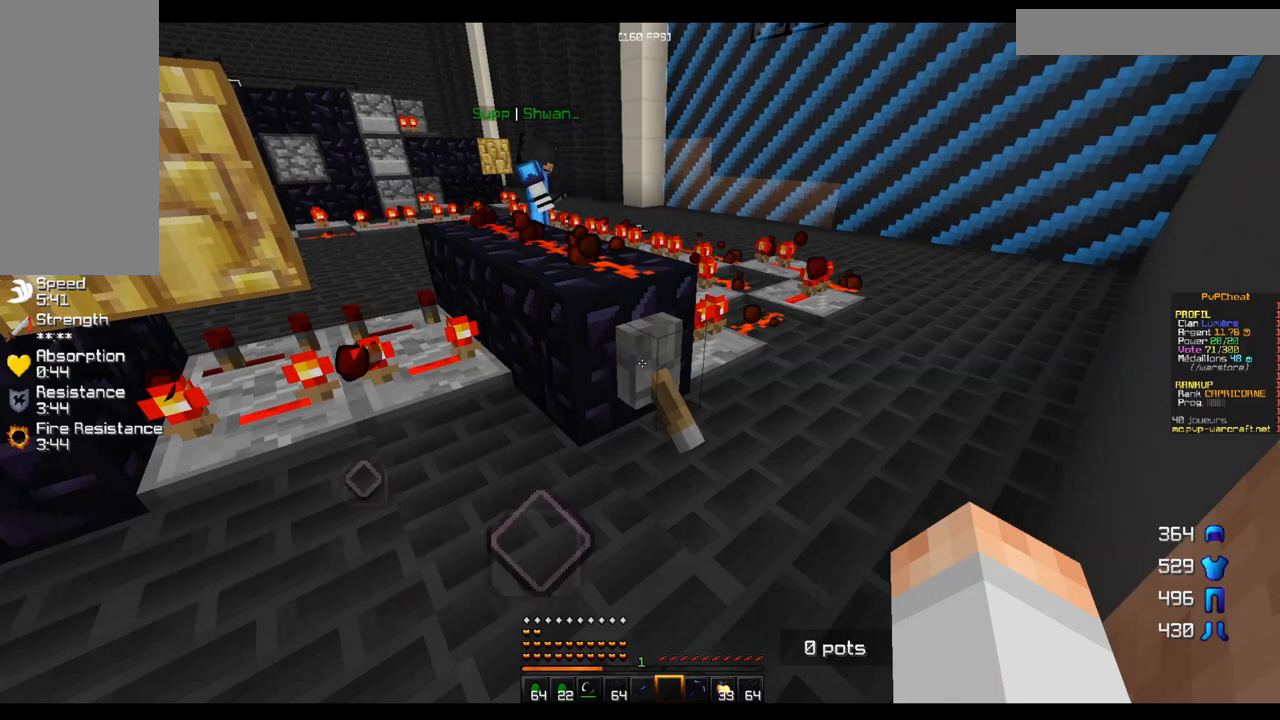
Gameplay with keyboard and mouse; each line is a JSON object with the keys and mouse buttons held at the frame after it. "events" lists presses ("down") and releases ("up") of "d", "q", "s", "z", "mouse_left" and "mouse_right" between this image and that frame as [ms after this image, input, new state], when the widget could be followed in between. "mouse_left", "mouse_right" = the "left", "right" buttons of the "mouse" list. No other keys are recorded. Fast repeated clicks can show as one long hold. Mouse movement is not recorded.
{"keys": ["z"], "mouse": [], "events": [[300, "z", "down"]]}
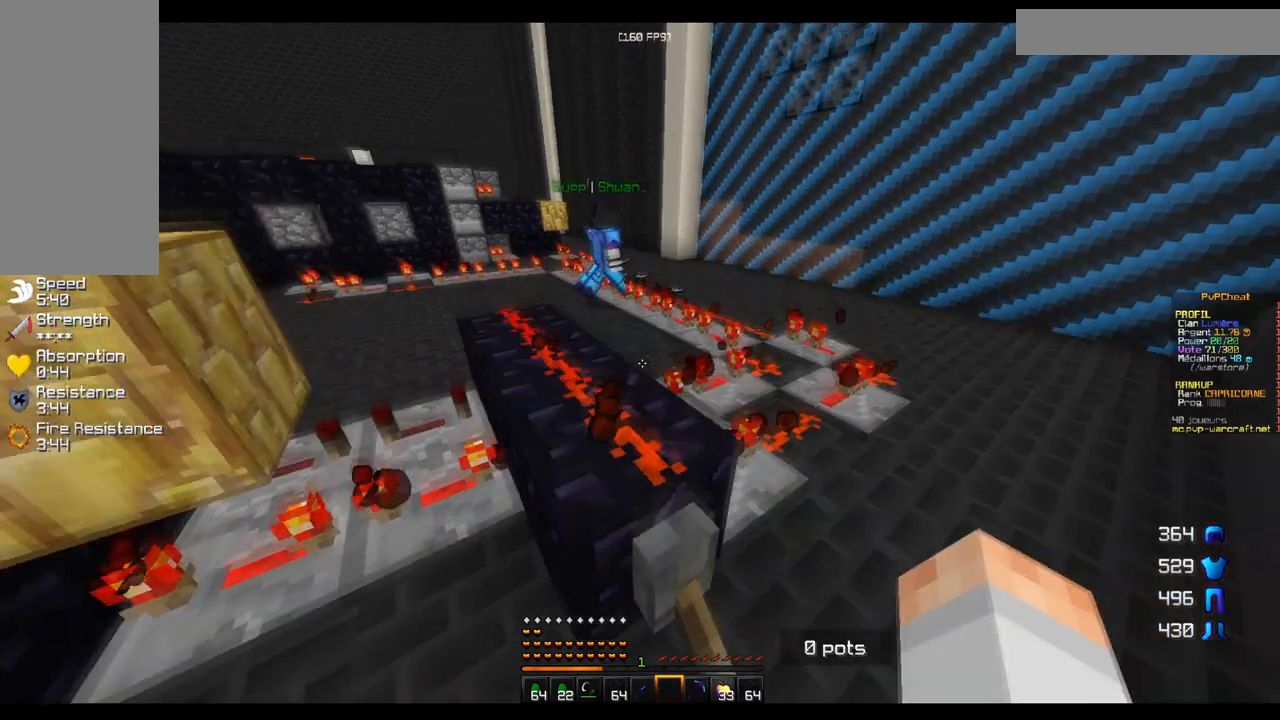
{"keys": ["q"], "mouse": [], "events": [[17, "q", "down"], [184, "z", "up"]]}
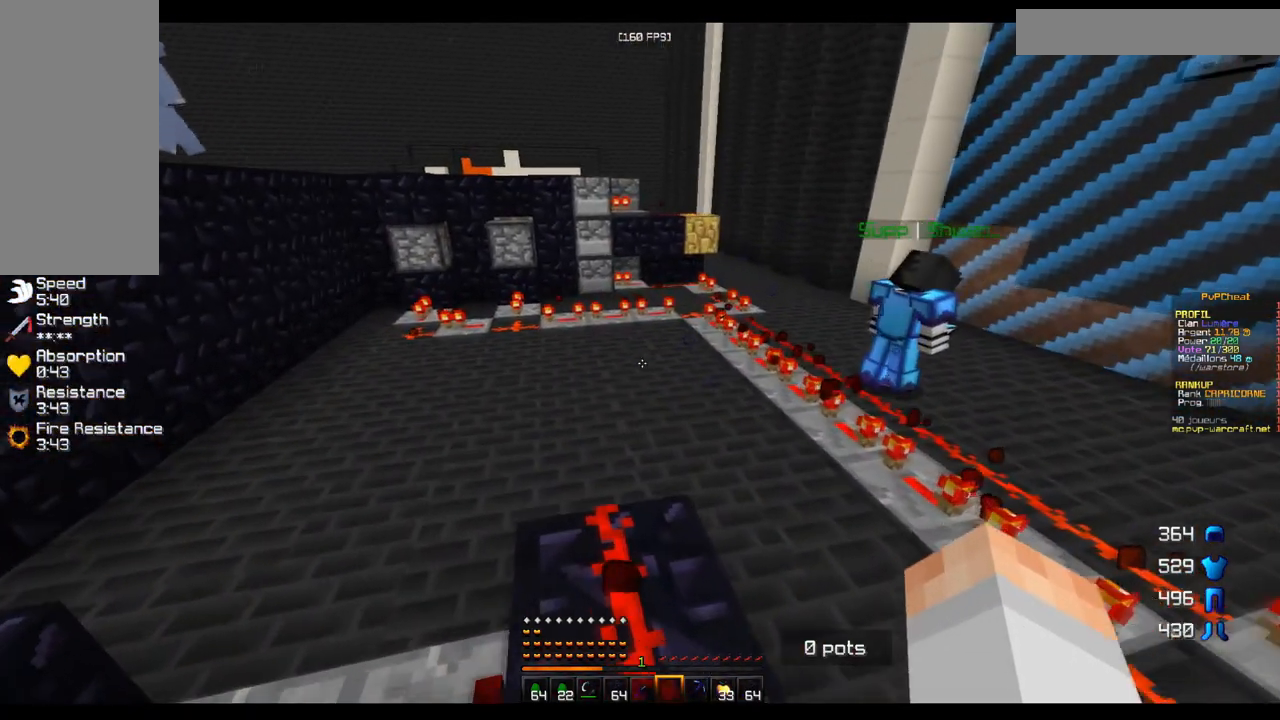
{"keys": ["s"], "mouse": [], "events": [[67, "q", "up"], [84, "s", "down"]]}
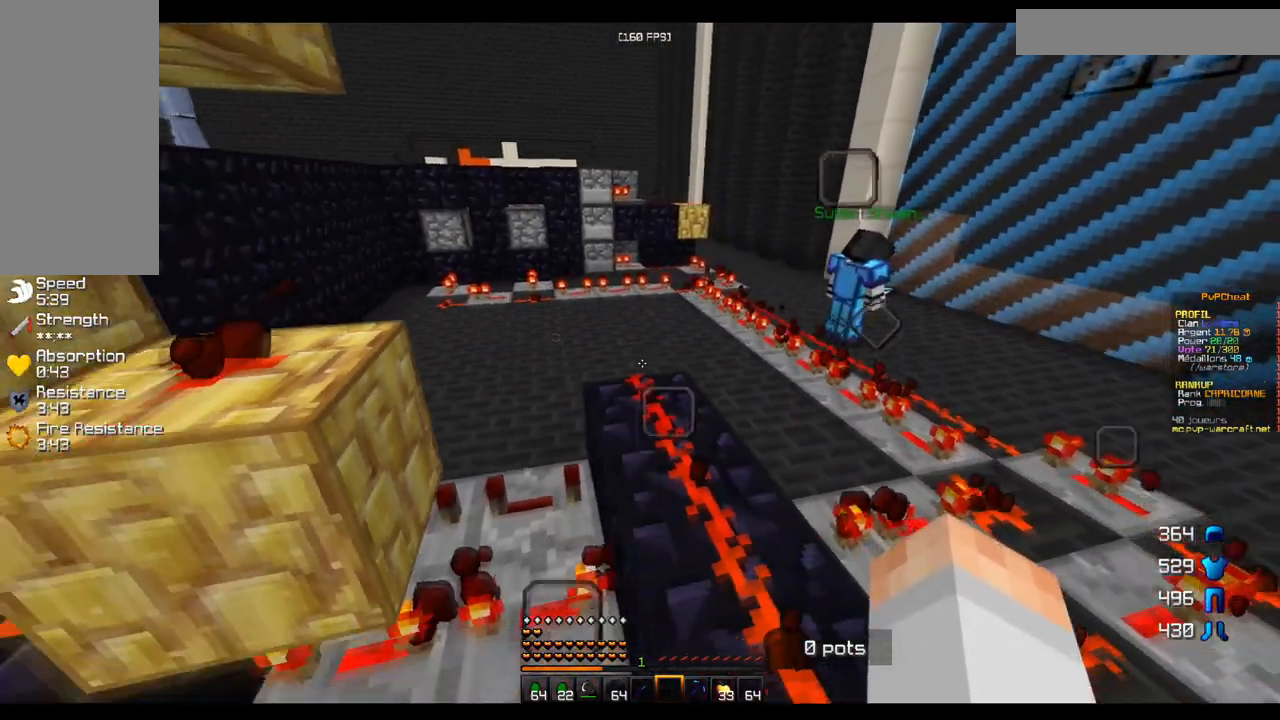
{"keys": [], "mouse": [], "events": [[267, "s", "up"]]}
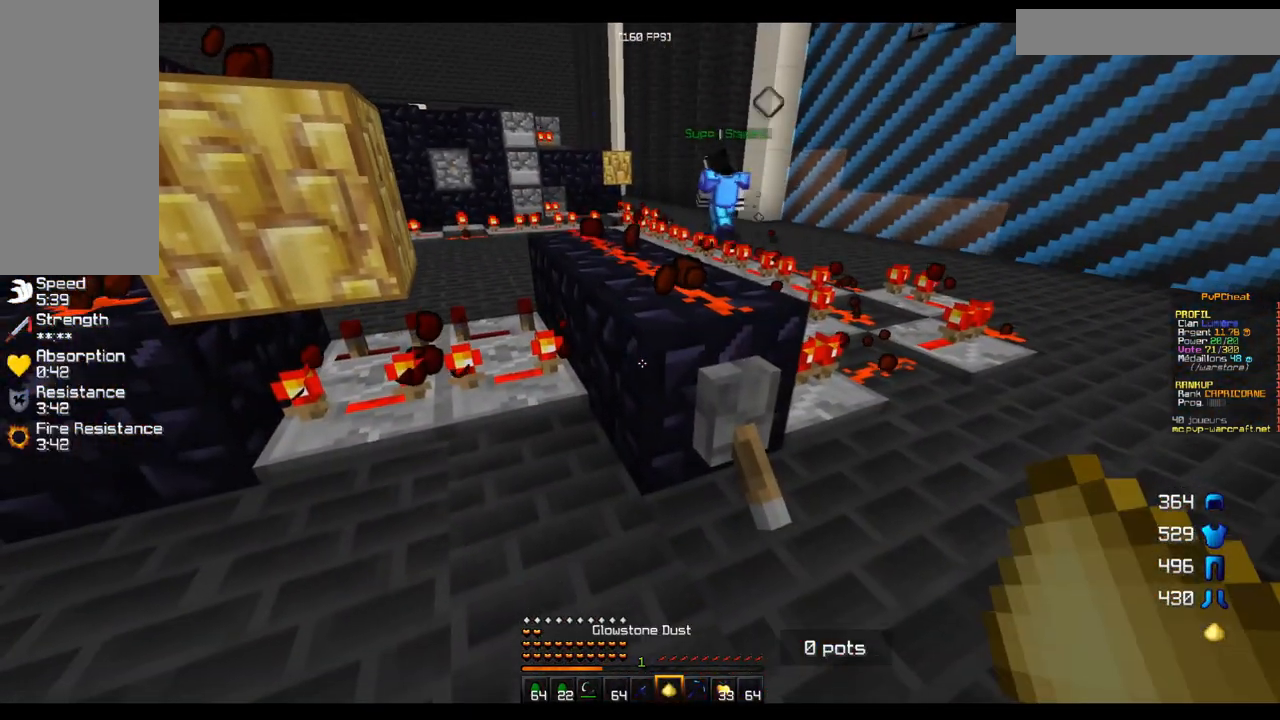
{"keys": [], "mouse": [], "events": []}
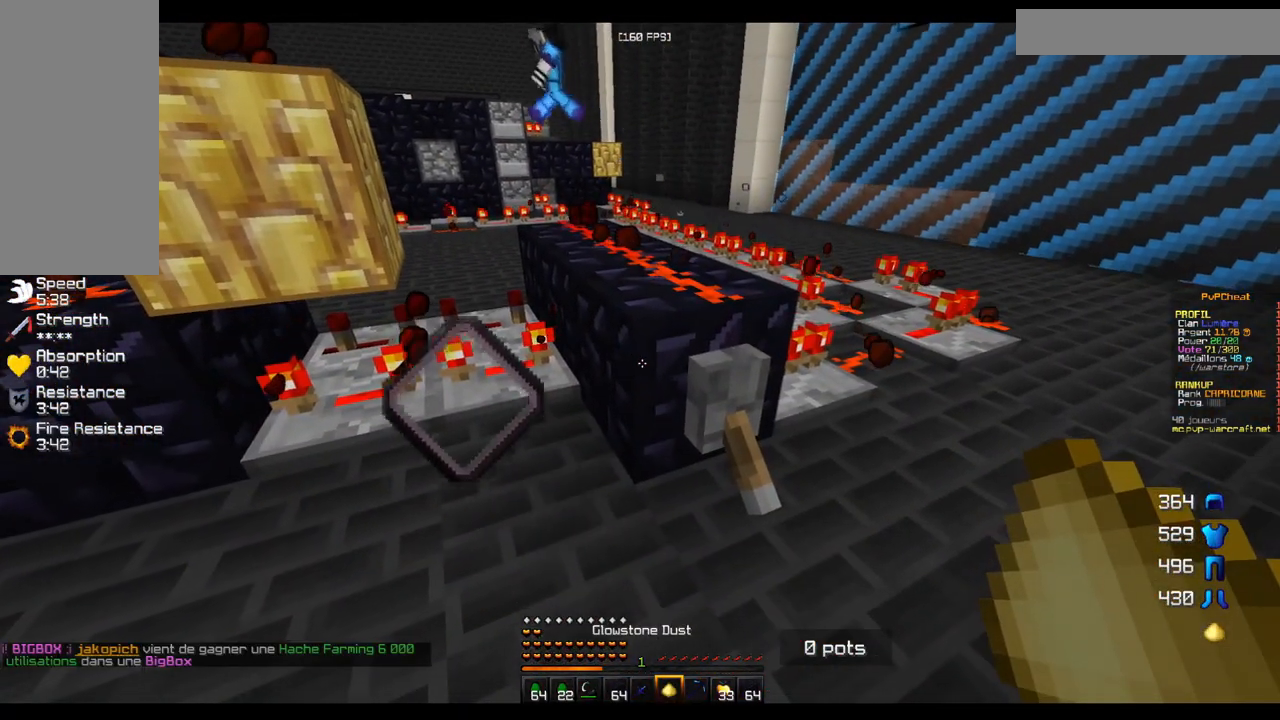
{"keys": [], "mouse": [], "events": []}
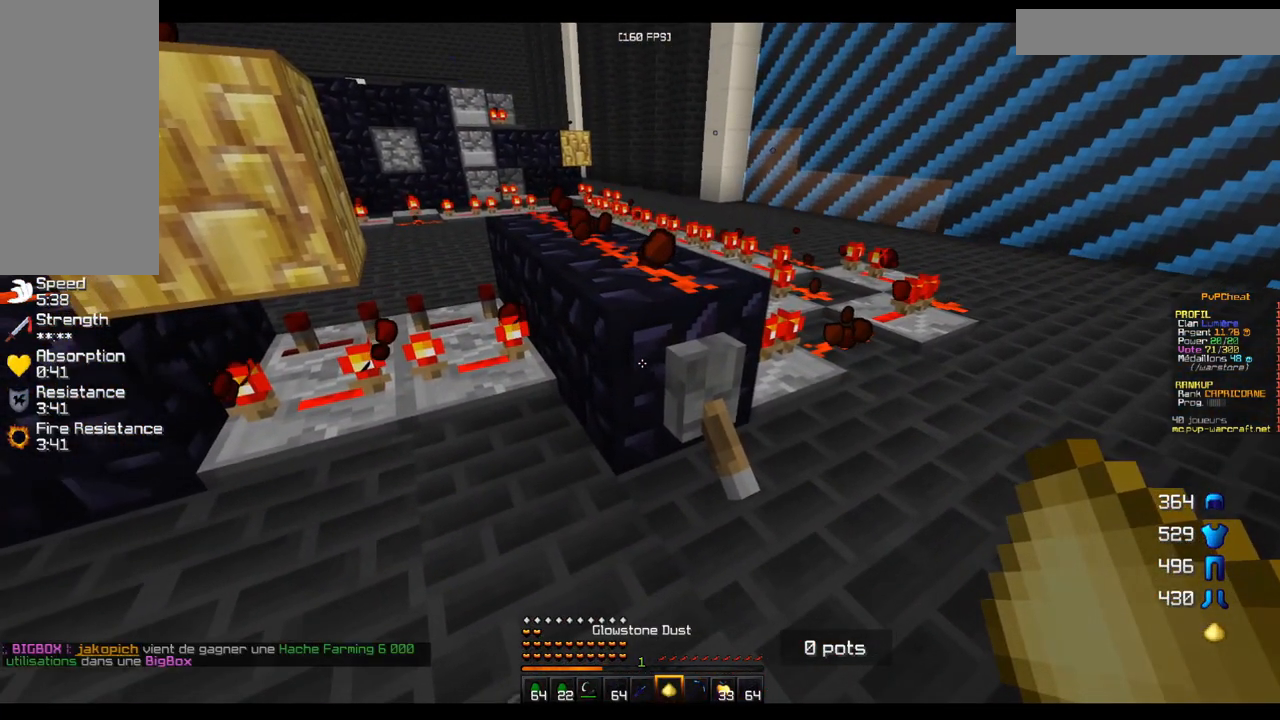
{"keys": ["z"], "mouse": [], "events": [[117, "z", "down"], [301, "z", "up"], [467, "z", "down"]]}
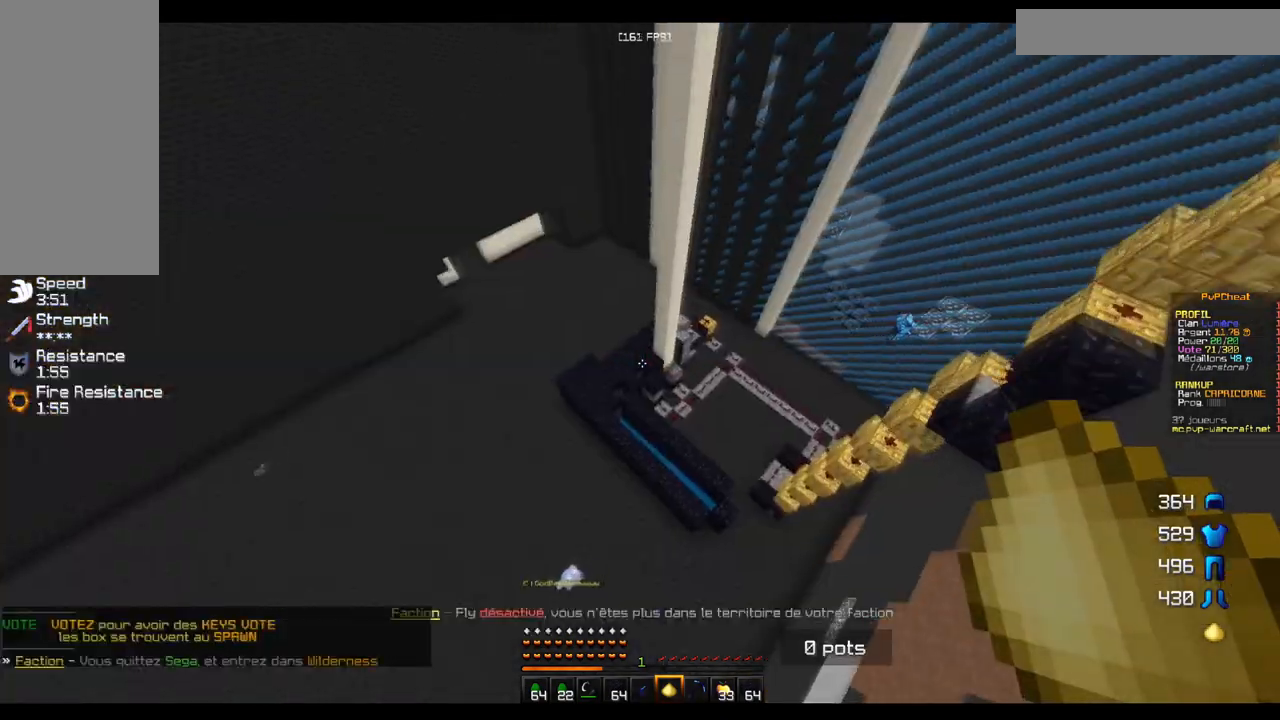
{"keys": ["z"], "mouse": [], "events": []}
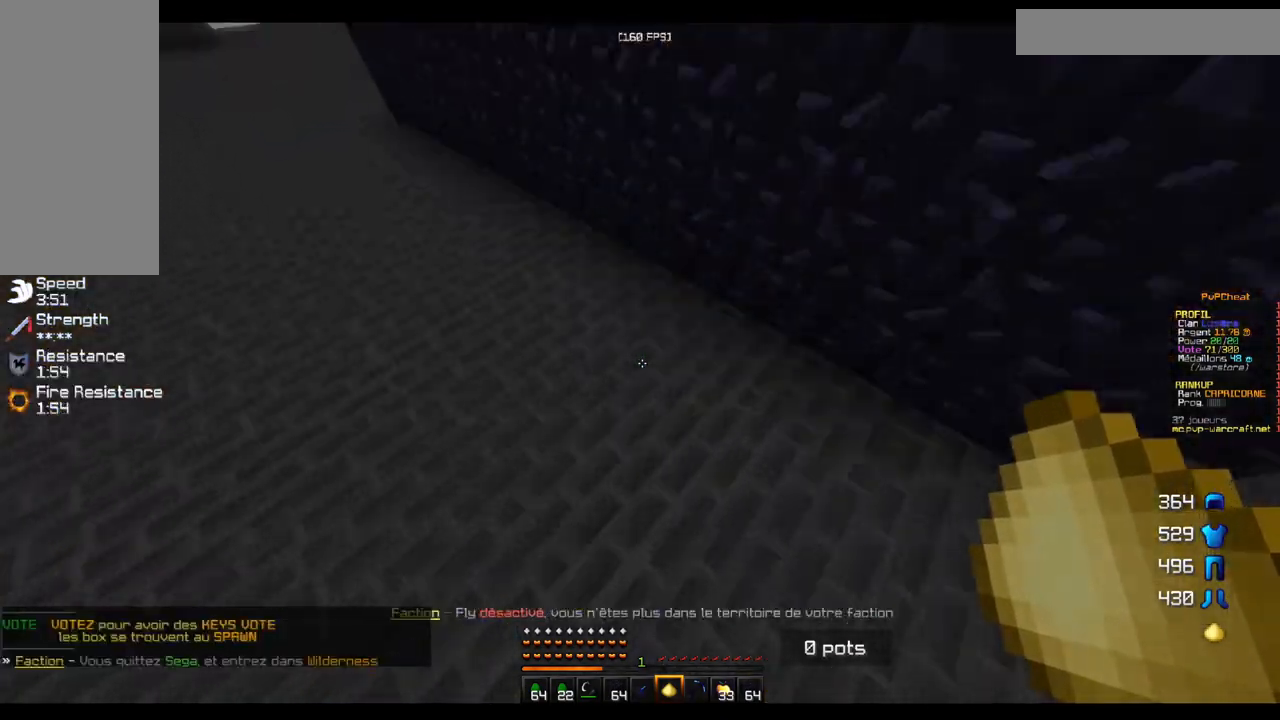
{"keys": ["z"], "mouse": [], "events": []}
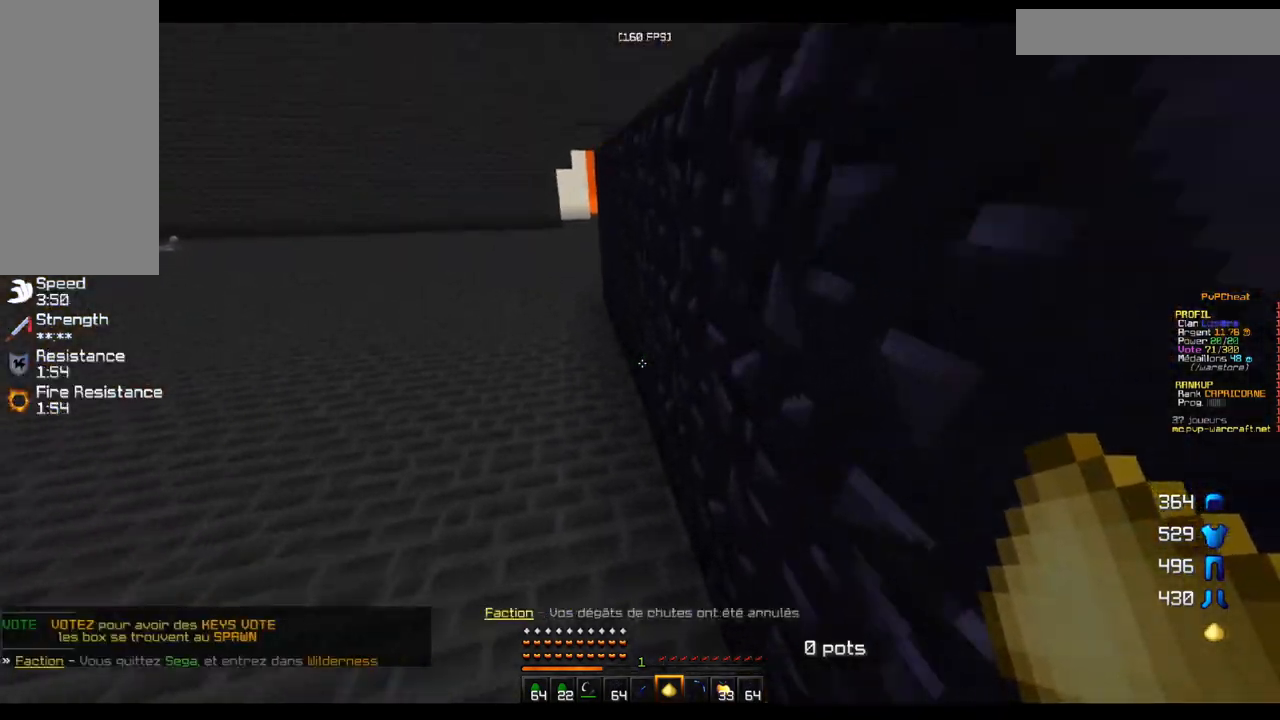
{"keys": ["z"], "mouse": [], "events": []}
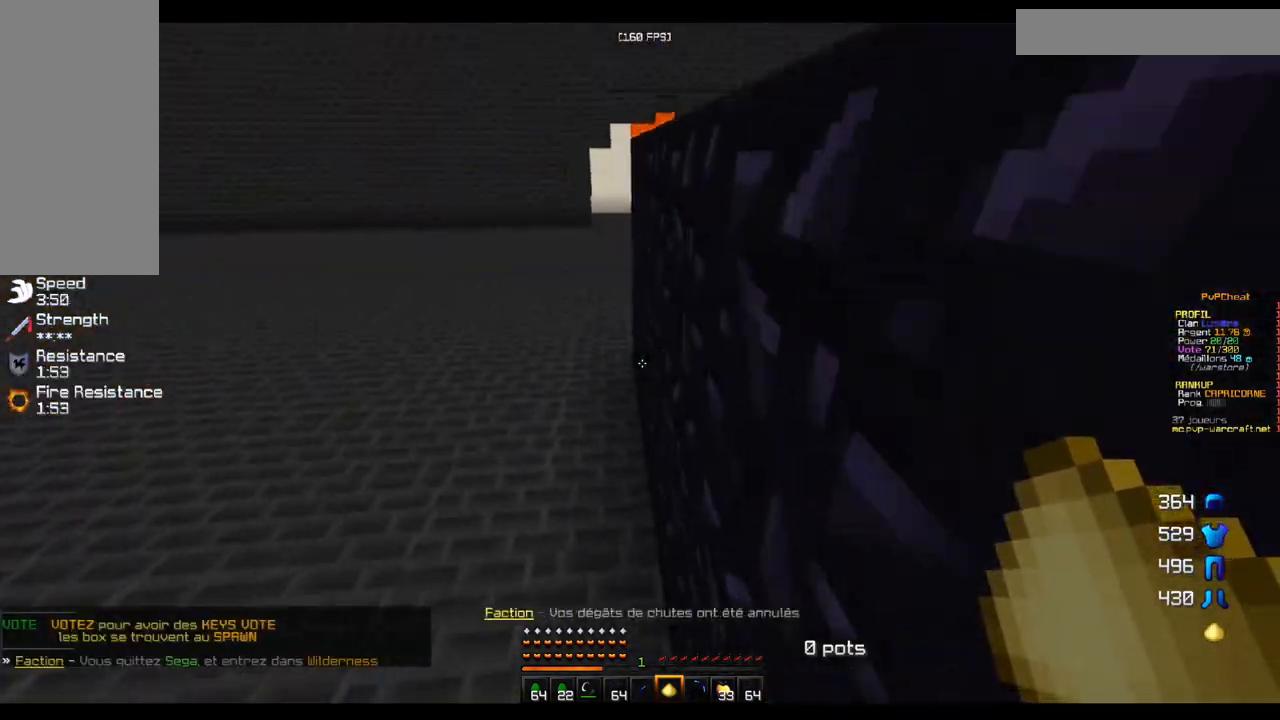
{"keys": ["z"], "mouse": [], "events": []}
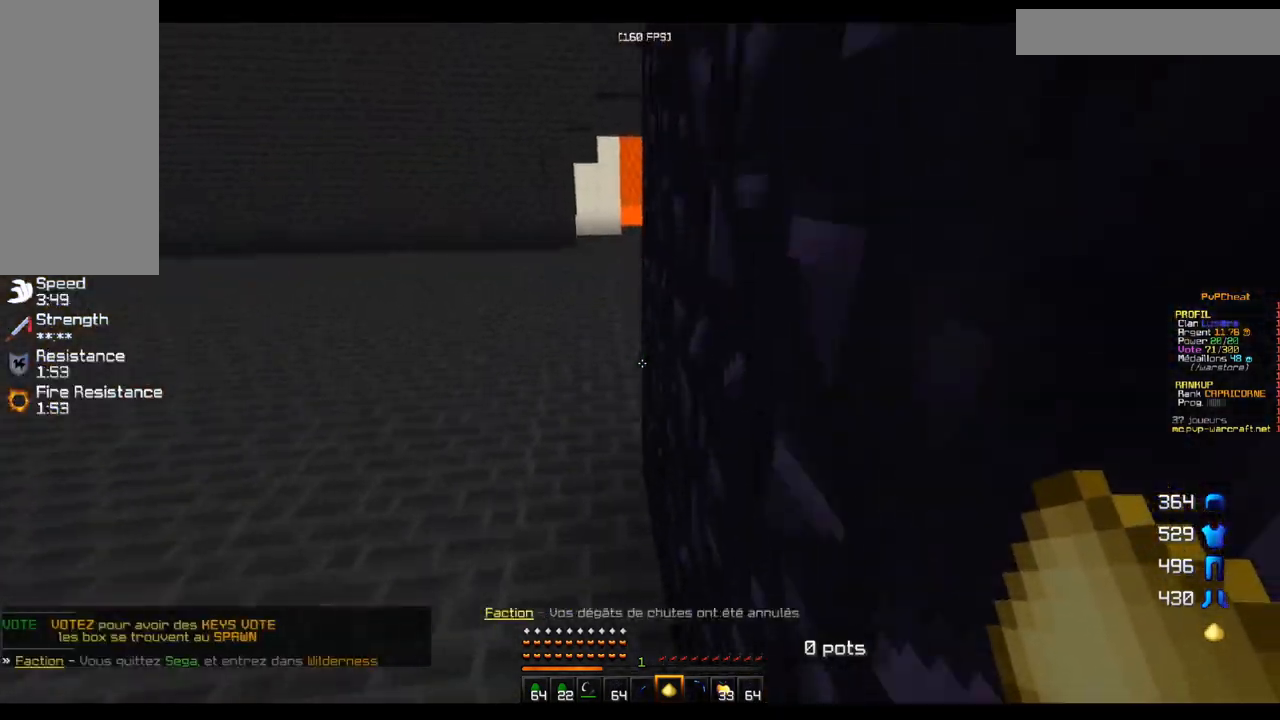
{"keys": ["z"], "mouse": [], "events": [[150, "q", "down"], [367, "q", "up"]]}
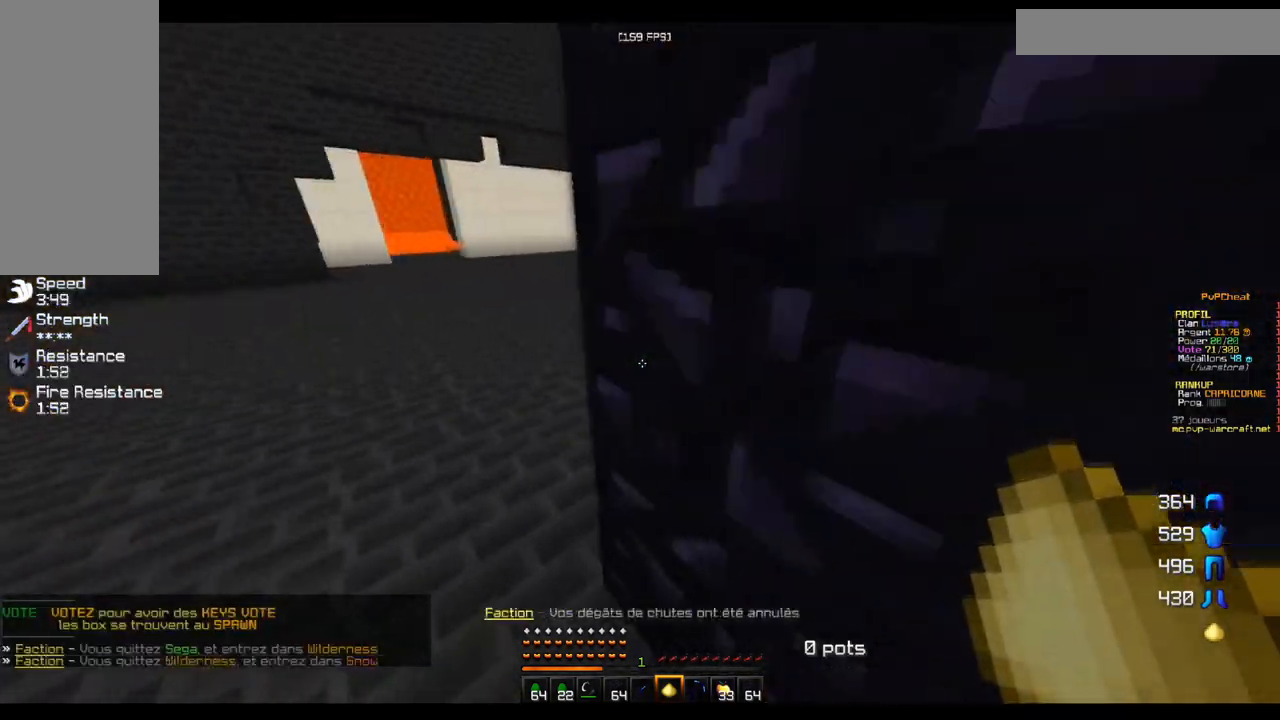
{"keys": ["z"], "mouse": [], "events": []}
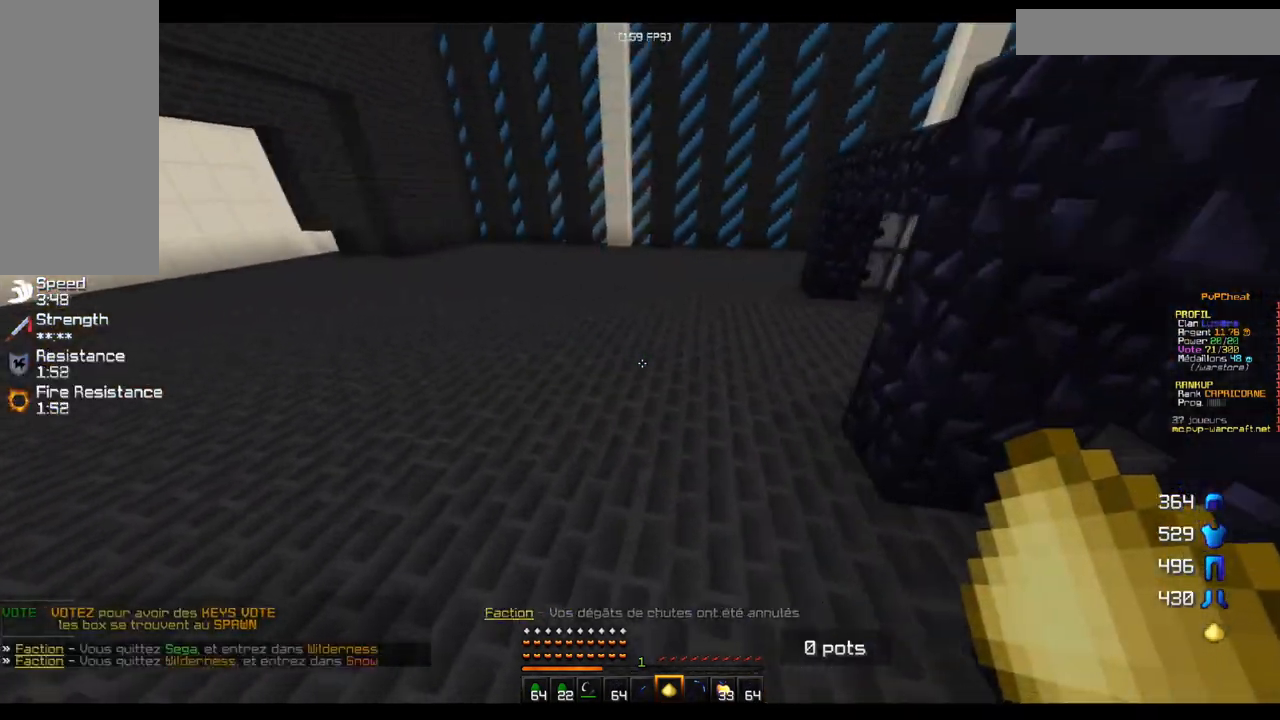
{"keys": ["z"], "mouse": [], "events": []}
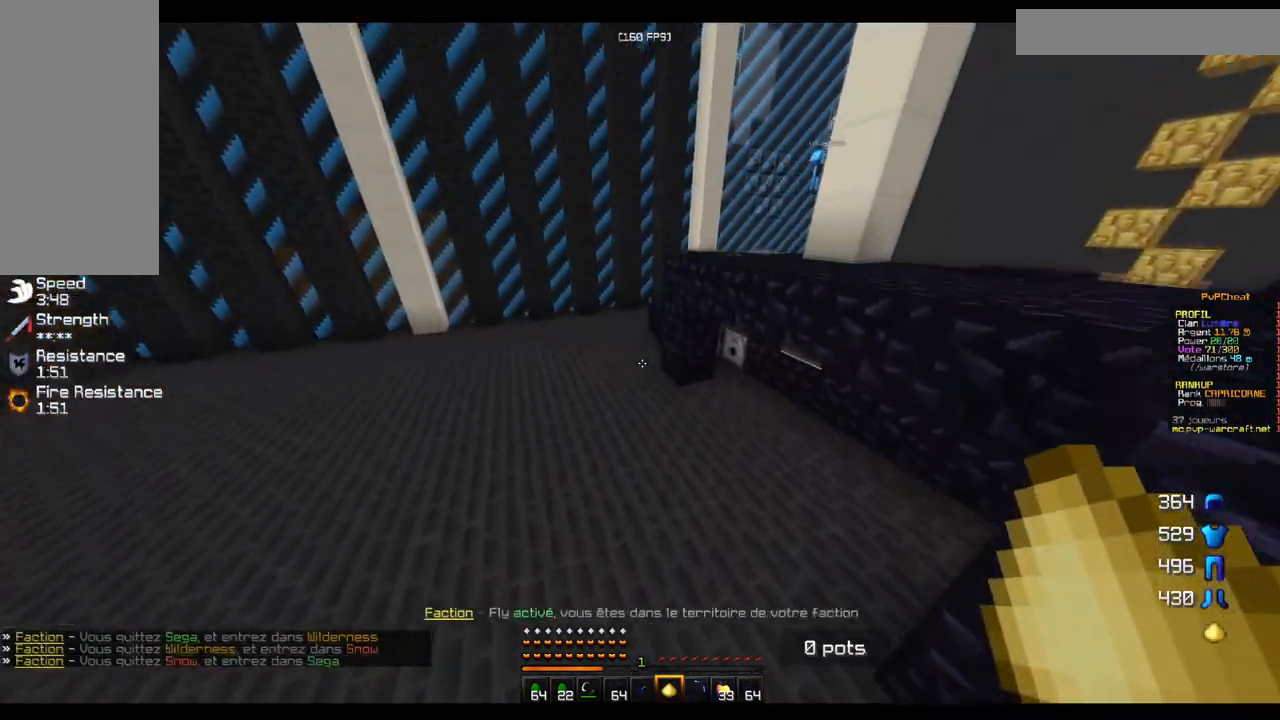
{"keys": ["z"], "mouse": [], "events": []}
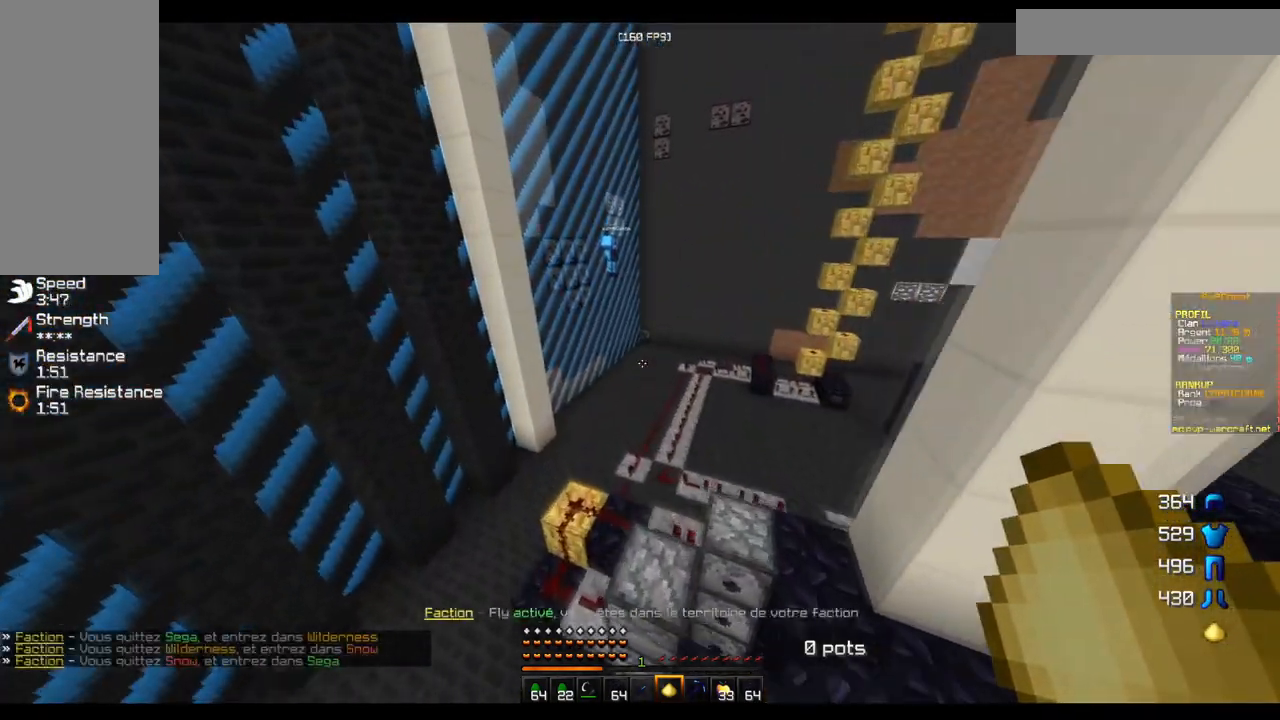
{"keys": ["z"], "mouse": [], "events": []}
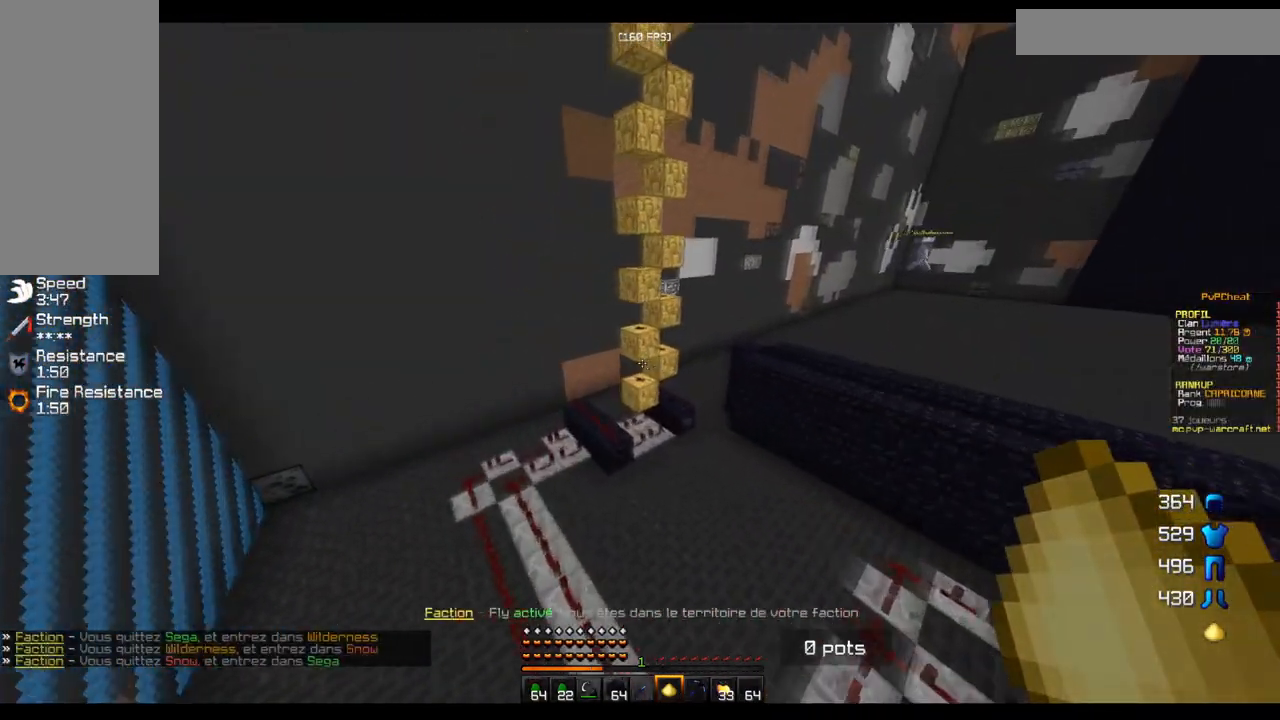
{"keys": ["z"], "mouse": [], "events": []}
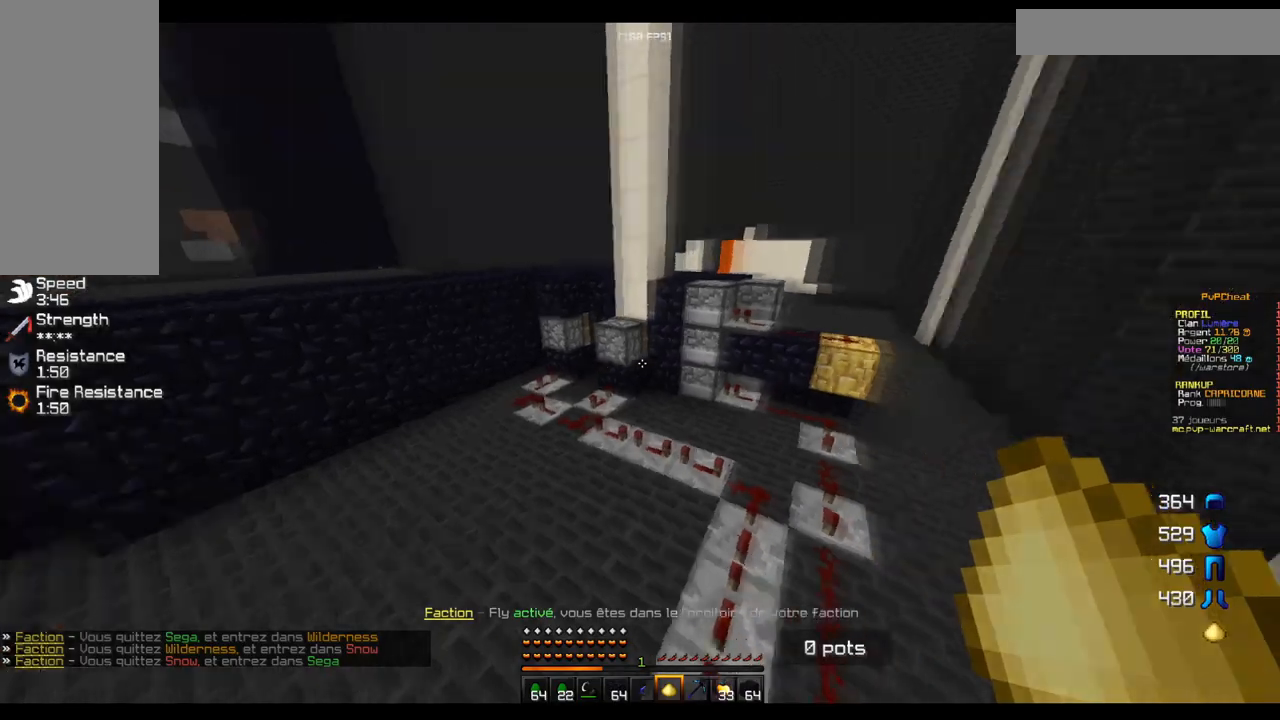
{"keys": ["z"], "mouse": [], "events": [[183, "d", "down"], [500, "d", "up"]]}
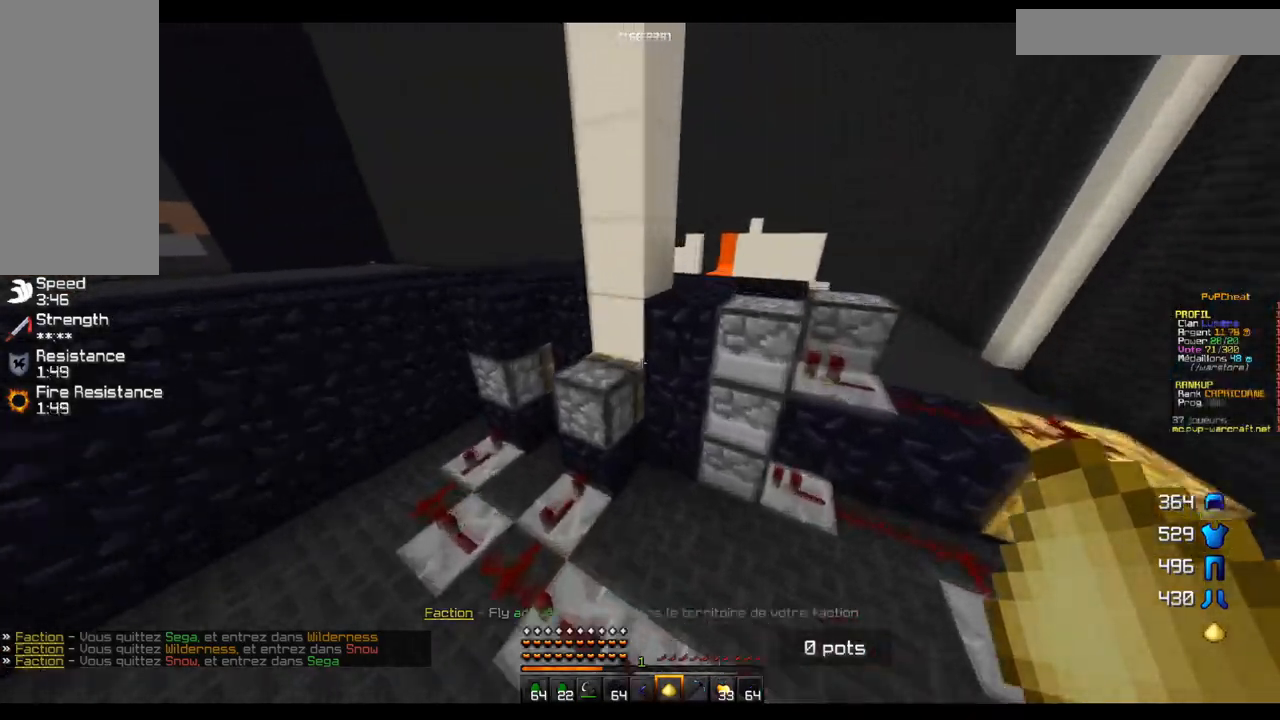
{"keys": ["q", "z"], "mouse": [], "events": [[367, "q", "down"]]}
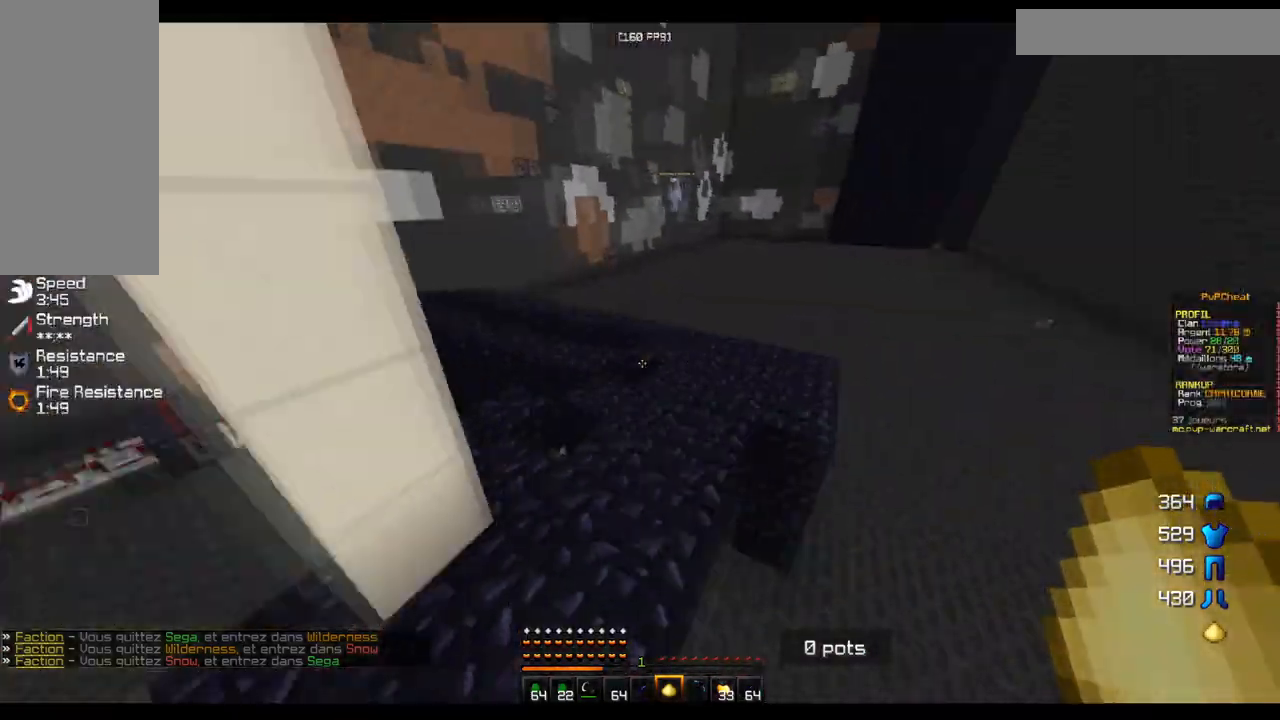
{"keys": ["d", "z"], "mouse": [], "events": [[217, "q", "up"], [333, "d", "down"]]}
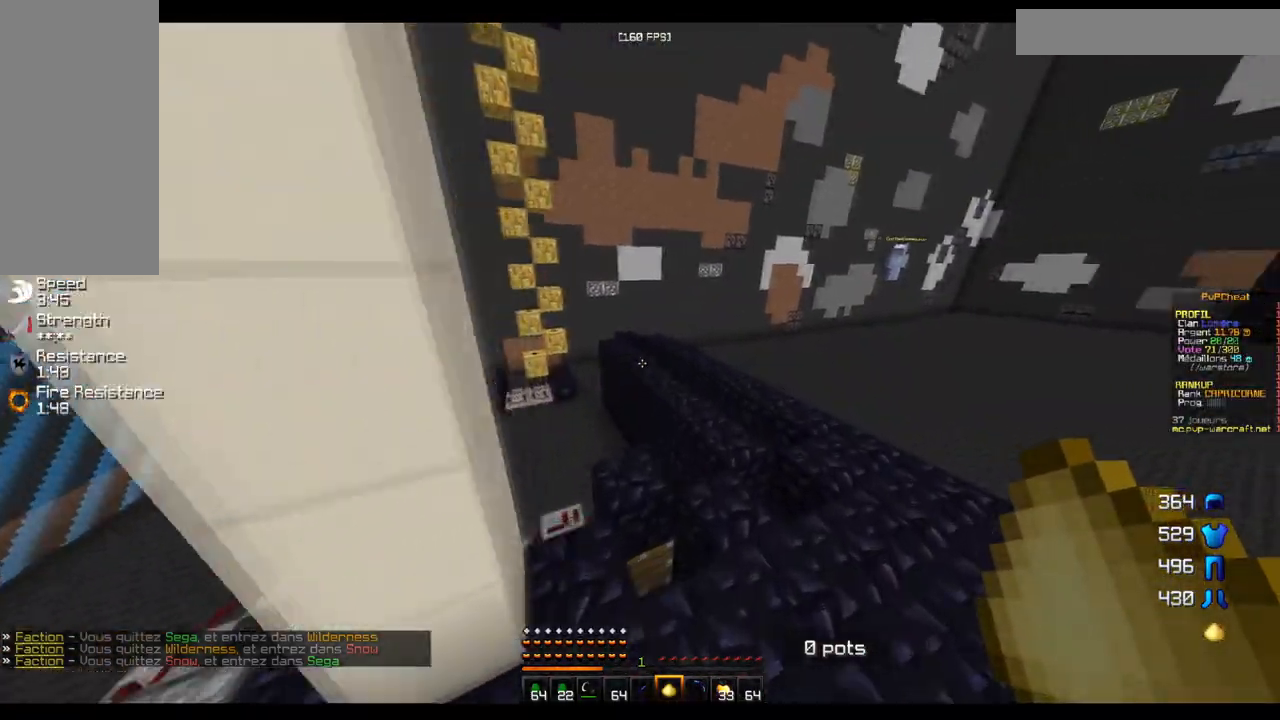
{"keys": ["z"], "mouse": [], "events": [[17, "d", "up"]]}
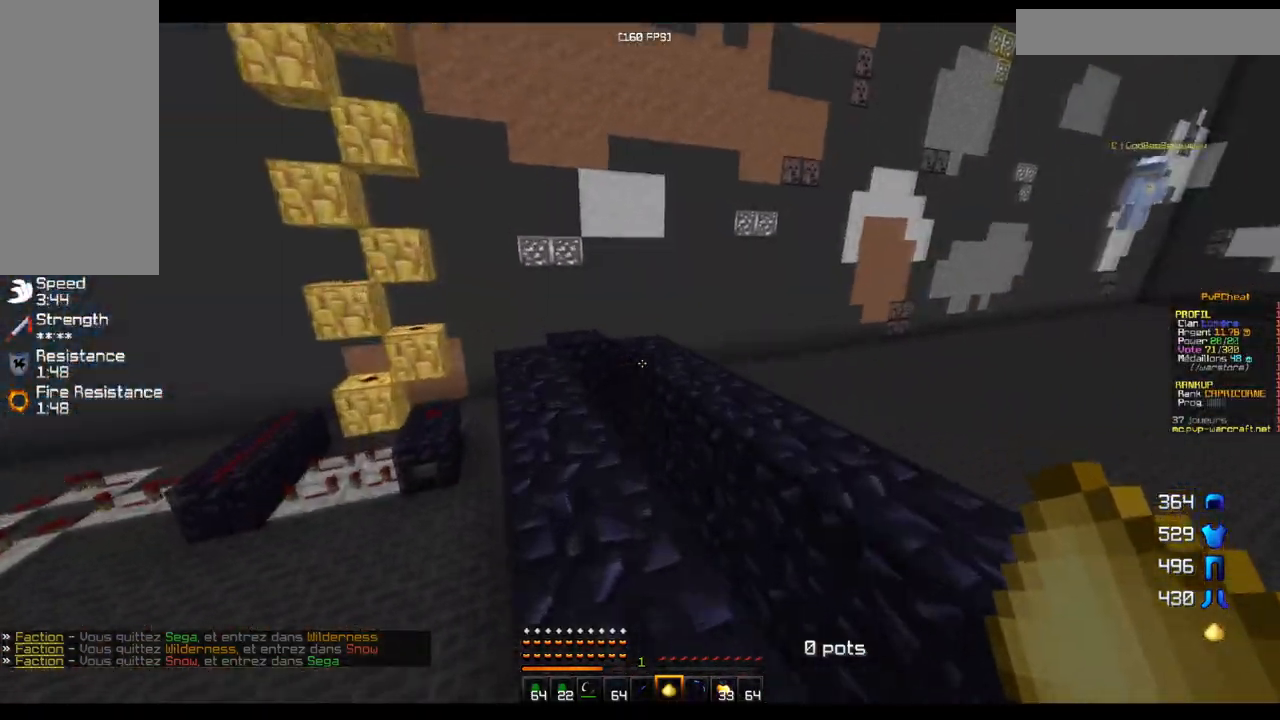
{"keys": ["z"], "mouse": [], "events": []}
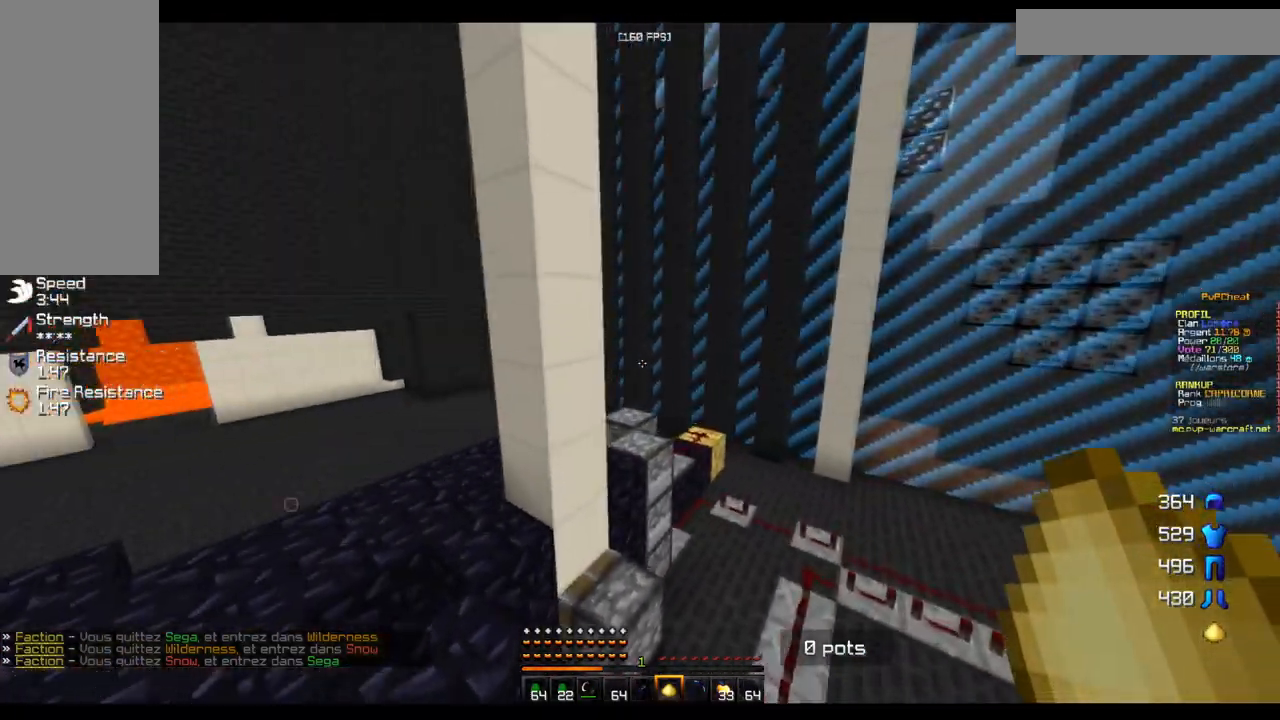
{"keys": ["z"], "mouse": [], "events": []}
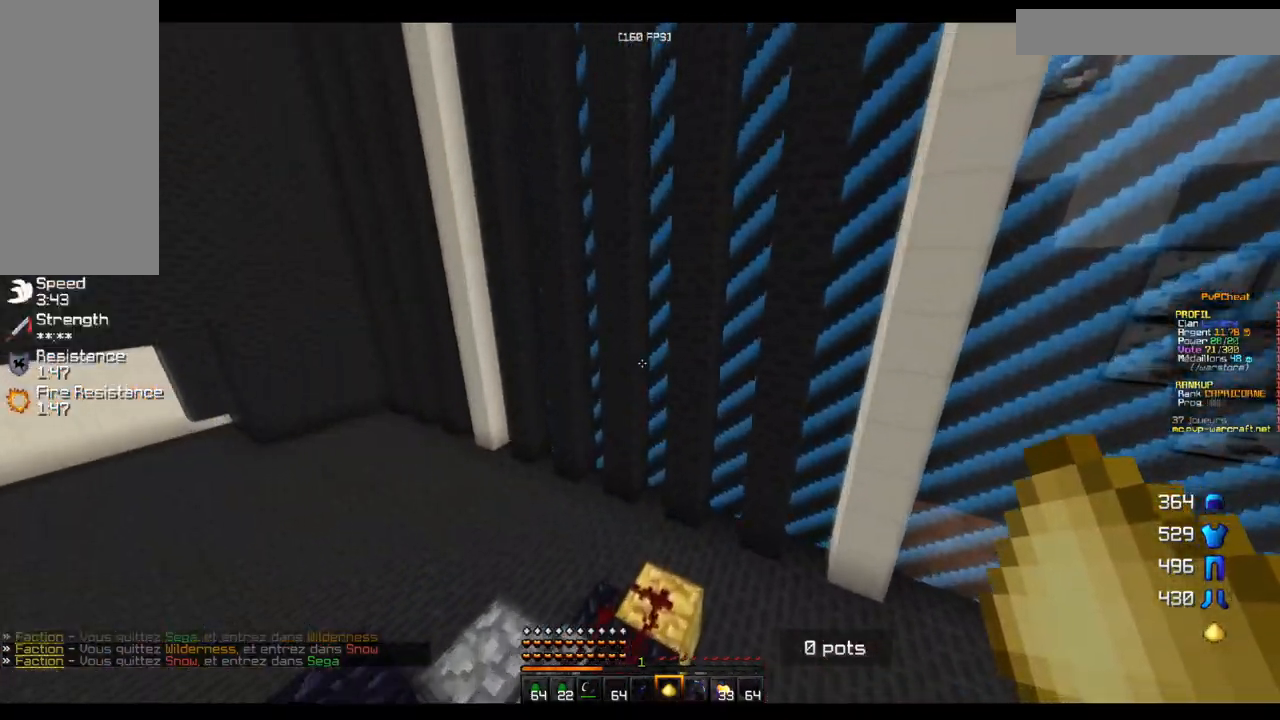
{"keys": ["q", "z"], "mouse": [], "events": [[133, "q", "down"]]}
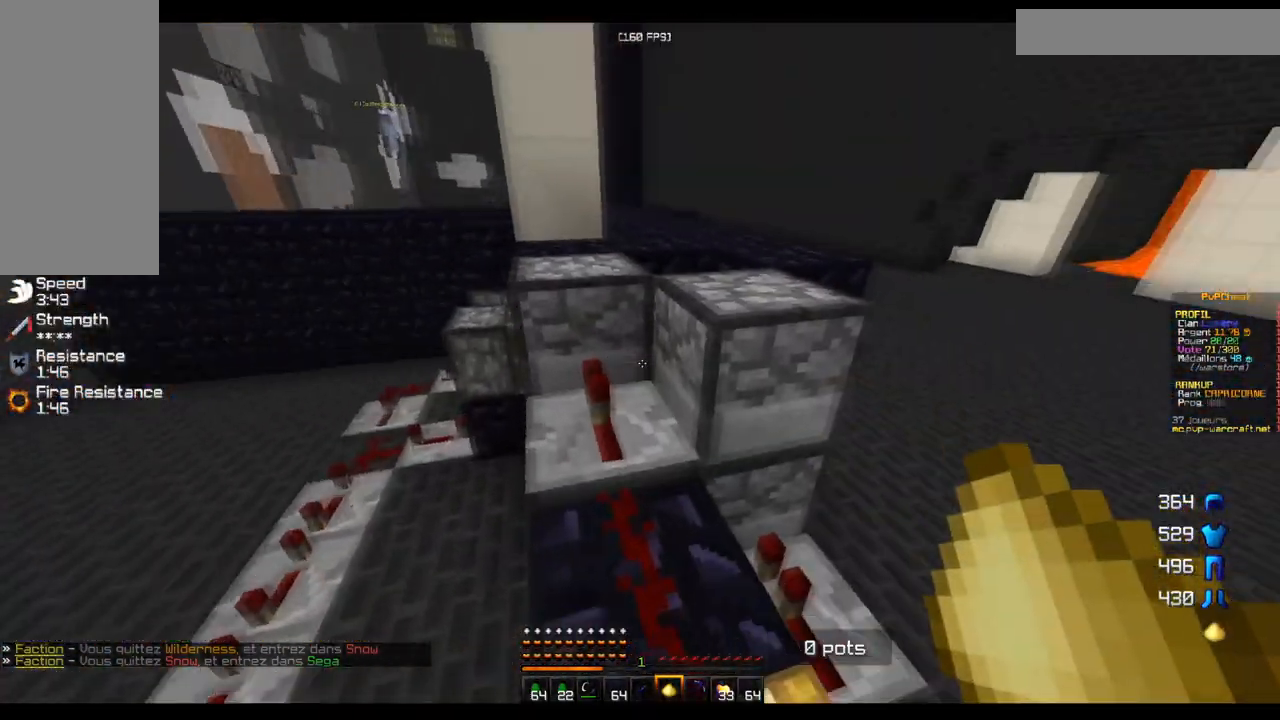
{"keys": ["z"], "mouse": [], "events": [[251, "q", "up"]]}
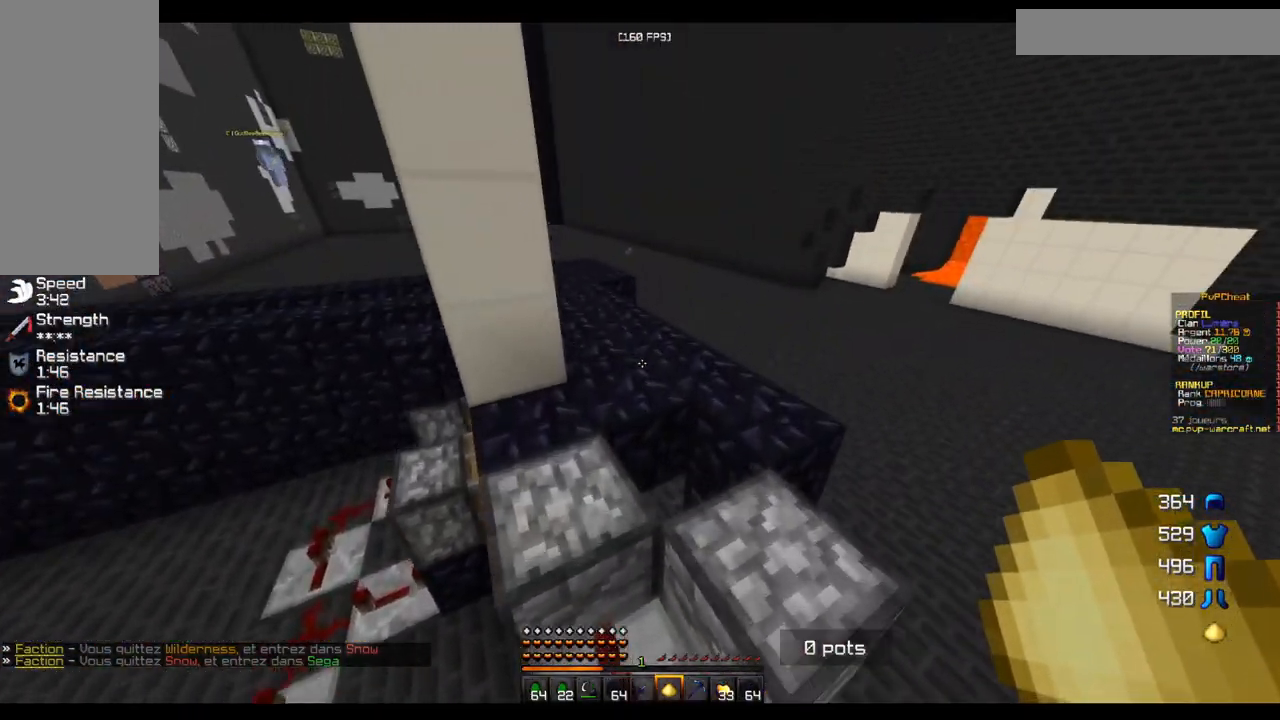
{"keys": ["z"], "mouse": [], "events": []}
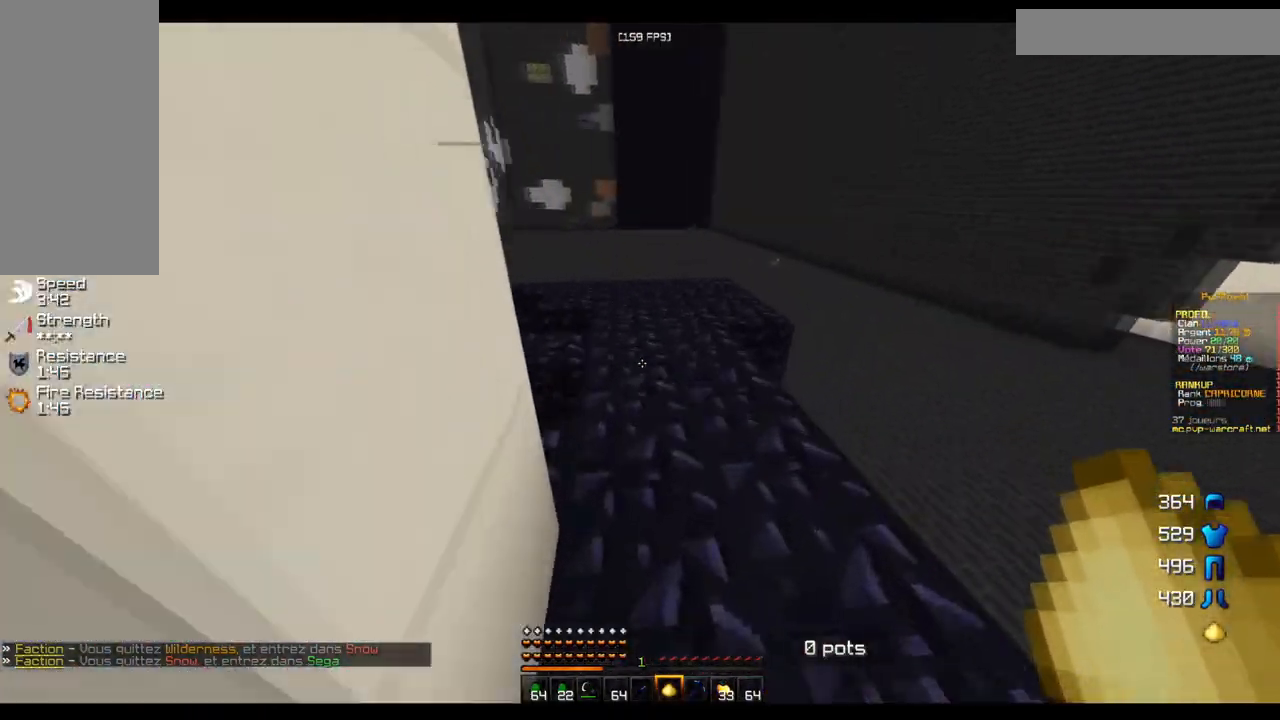
{"keys": ["z"], "mouse": [], "events": []}